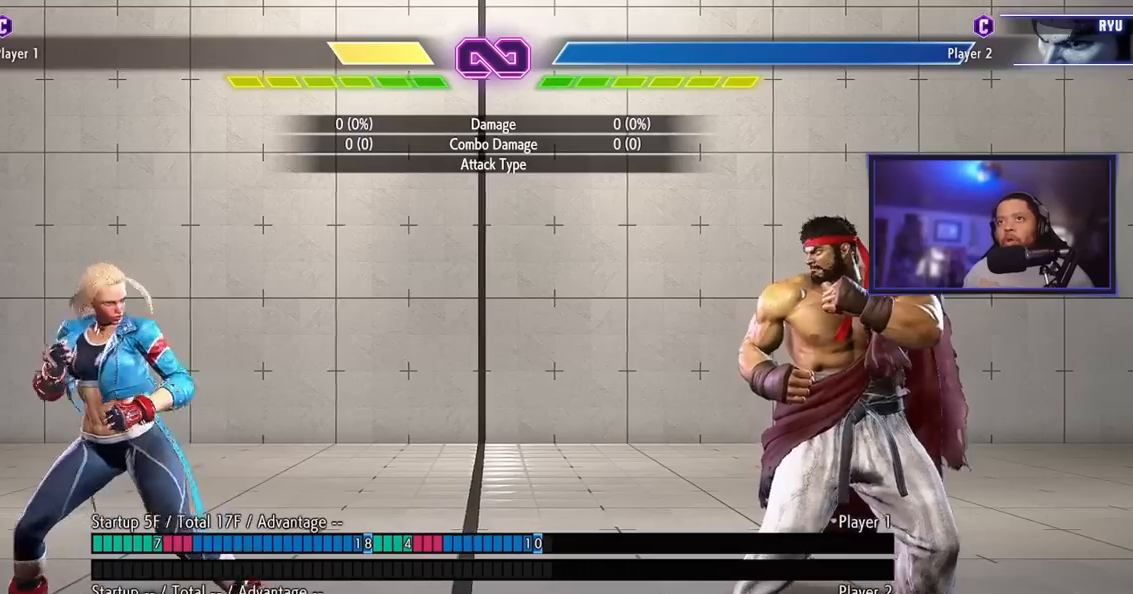
Gameplay with a controller (arcade stick); each line is a JSON object with the inputs held at the frame after it. "events" lists button and stick changes between this image and that frame as [ms after this image, input, new state], when the widget could be followed in between. Not read: L3 R3.
{"buttons": [], "left_stick": "right", "events": [[100, "left_stick", "left"], [217, "left_stick", "right"], [351, "left_stick", "left"], [451, "left_stick", "center"], [501, "left_stick", "right"]]}
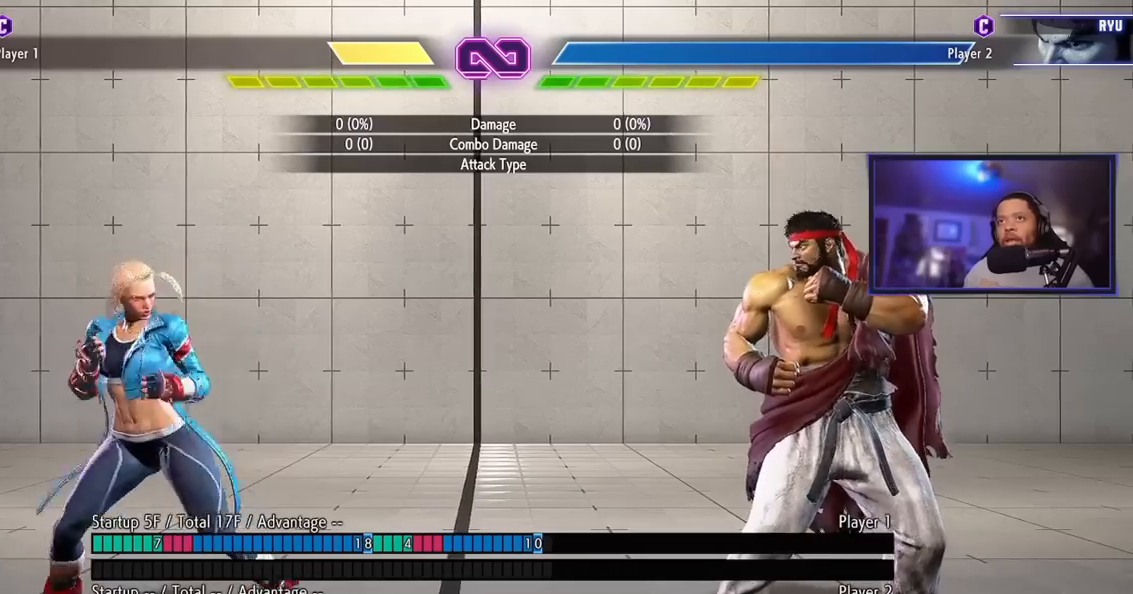
{"buttons": [], "left_stick": "center", "events": [[117, "left_stick", "left"], [250, "left_stick", "right"], [383, "left_stick", "left"], [484, "left_stick", "center"]]}
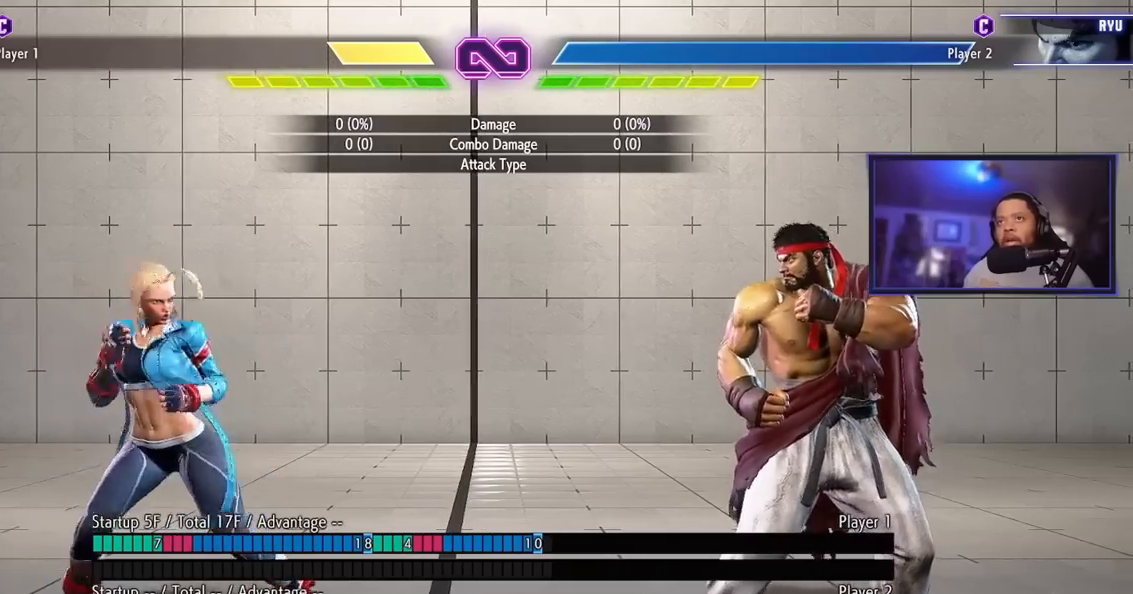
{"buttons": [], "left_stick": "left", "events": [[34, "left_stick", "right"], [84, "left_stick", "center"], [134, "left_stick", "left"], [284, "left_stick", "right"], [417, "left_stick", "left"]]}
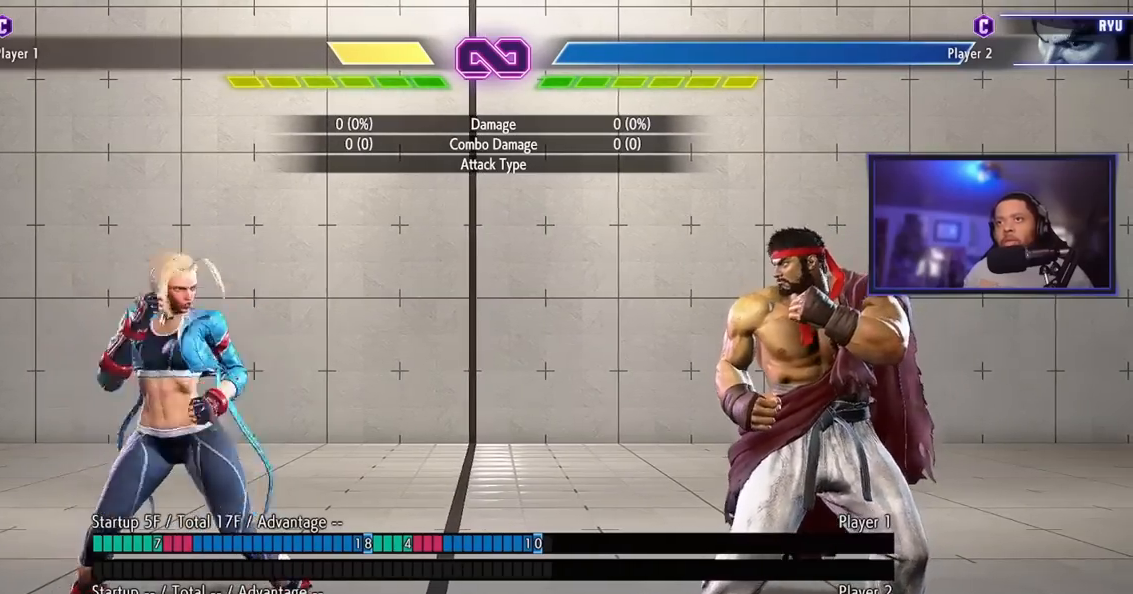
{"buttons": [], "left_stick": "left", "events": [[16, "left_stick", "center"], [66, "left_stick", "right"], [183, "left_stick", "left"]]}
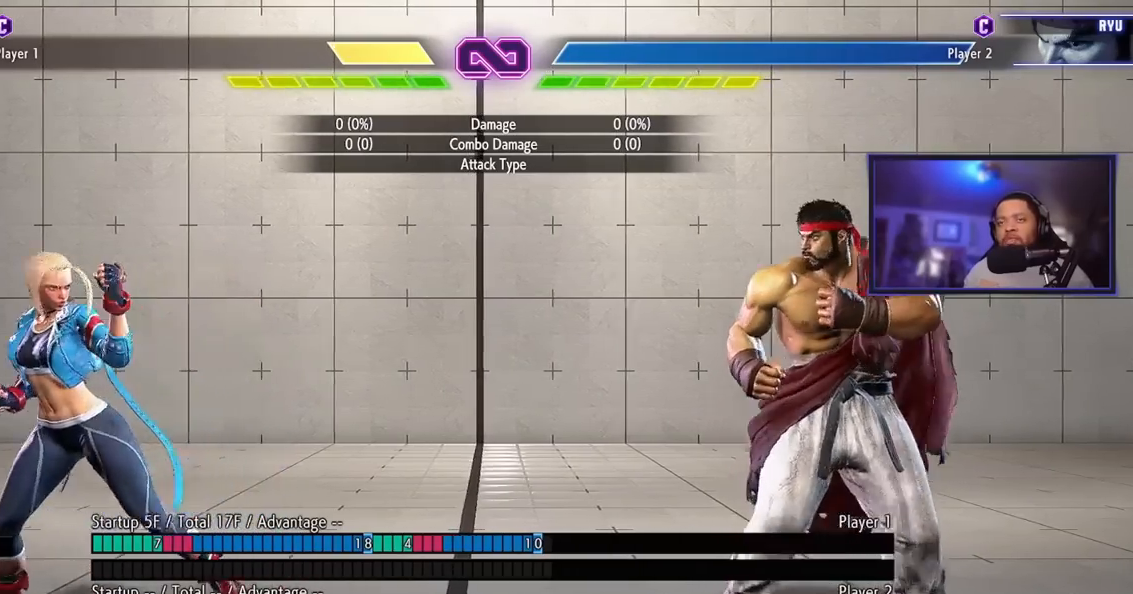
{"buttons": [], "left_stick": "right", "events": [[84, "left_stick", "right"], [250, "left_stick", "left"], [434, "left_stick", "right"]]}
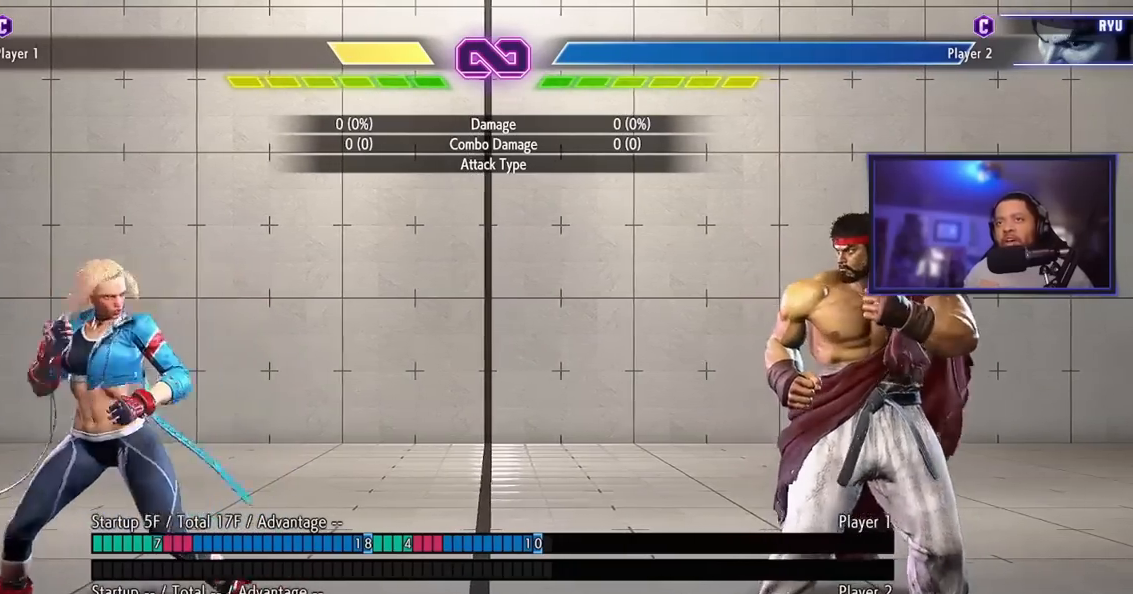
{"buttons": [], "left_stick": "right", "events": [[100, "left_stick", "left"], [250, "left_stick", "right"]]}
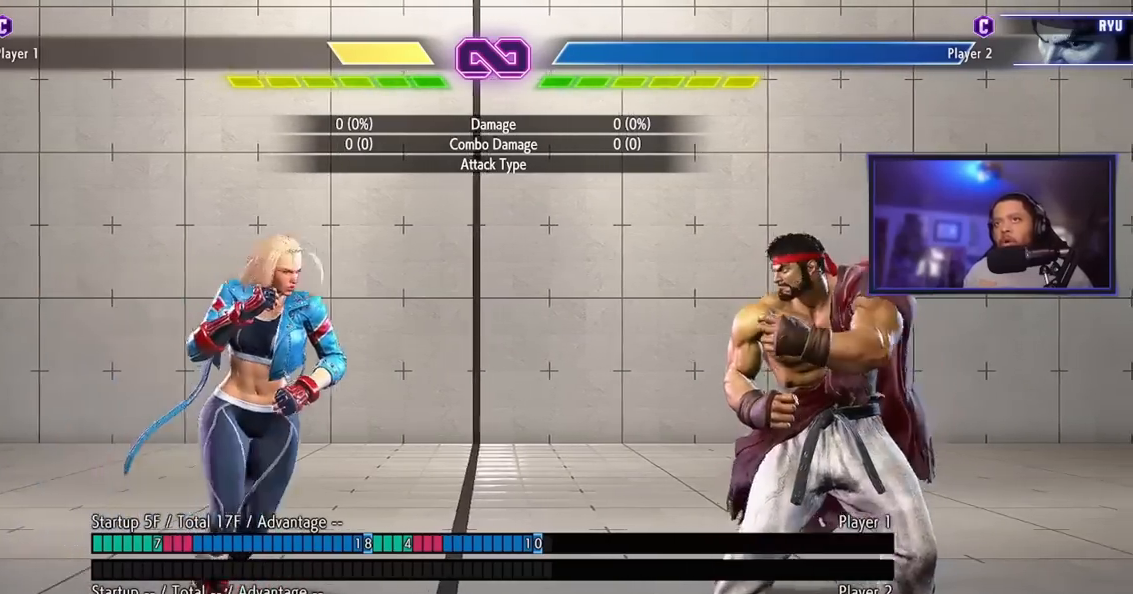
{"buttons": [], "left_stick": "left"}
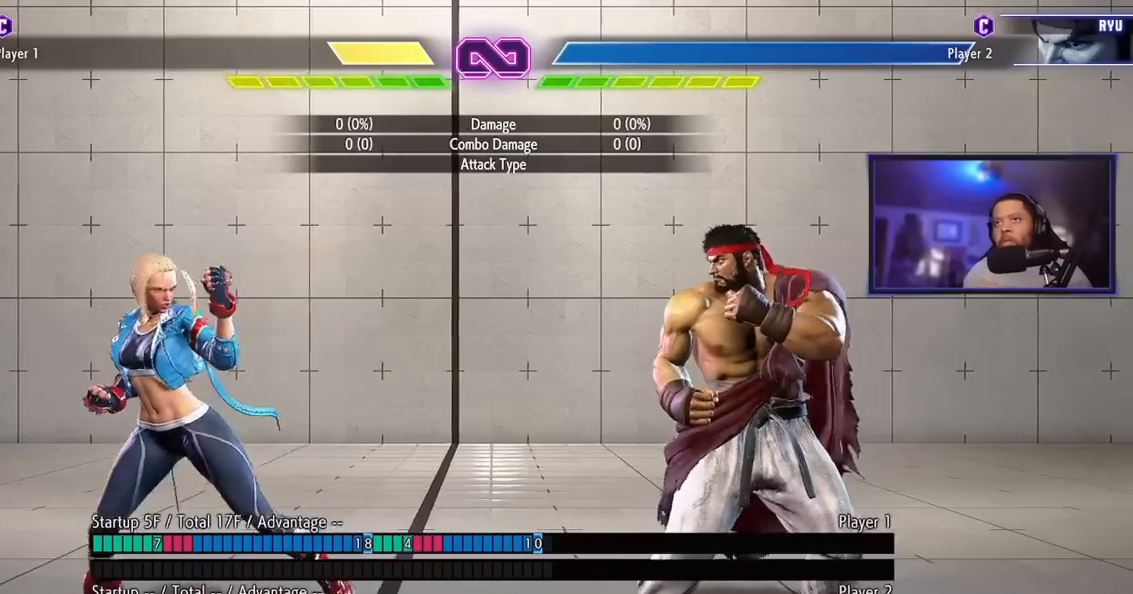
{"buttons": [], "left_stick": "left", "events": []}
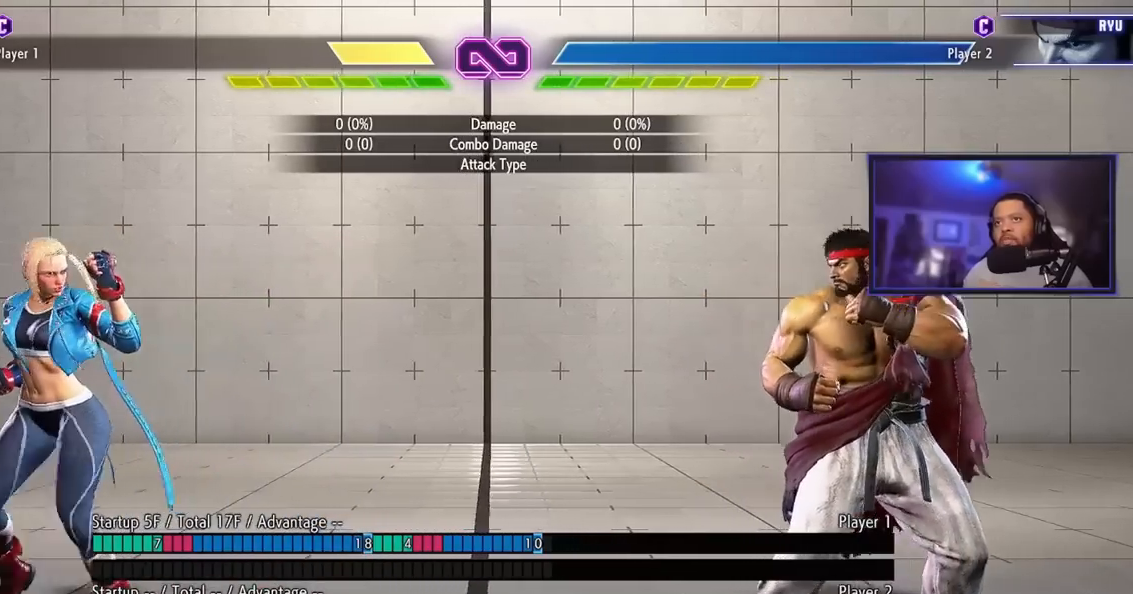
{"buttons": [], "left_stick": "right", "events": [[134, "left_stick", "right"]]}
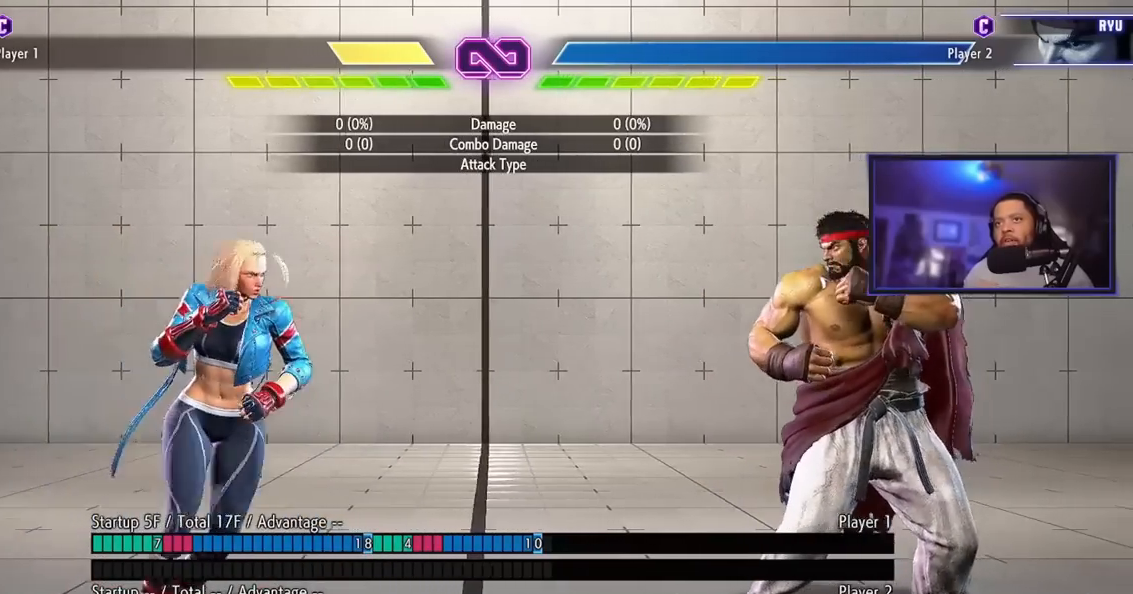
{"buttons": [], "left_stick": "right", "events": []}
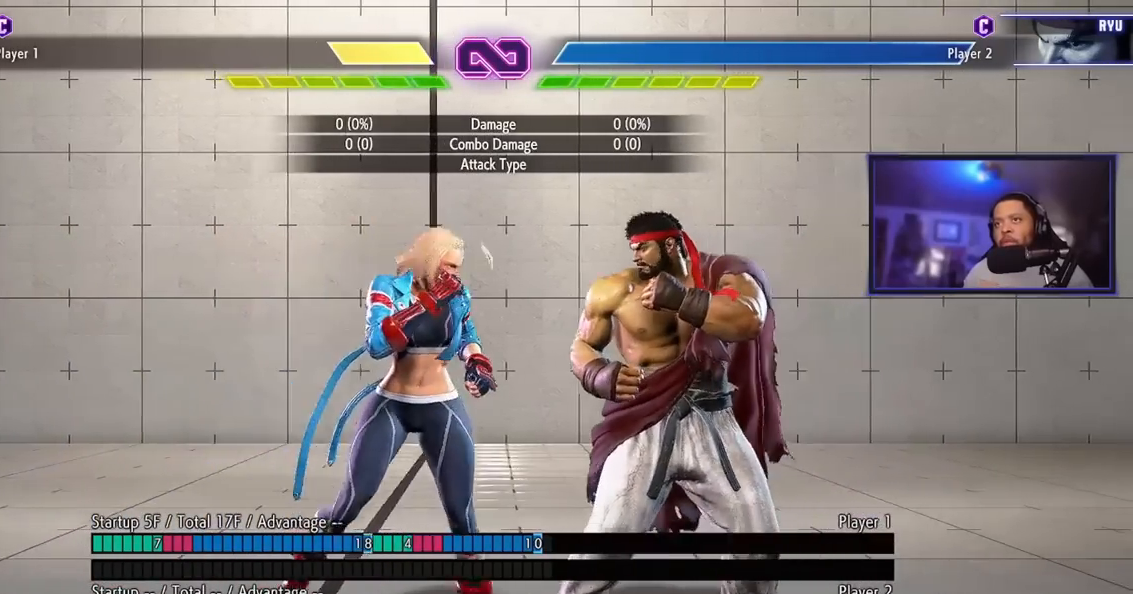
{"buttons": [], "left_stick": "left", "events": [[134, "left_stick", "center"], [184, "left_stick", "left"]]}
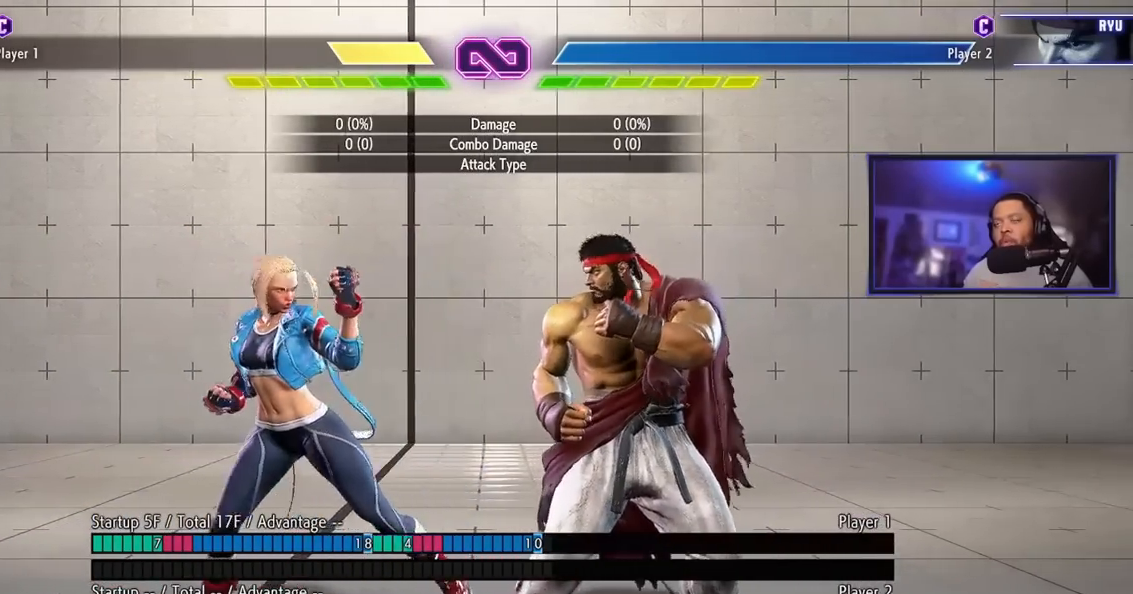
{"buttons": [], "left_stick": "left", "events": []}
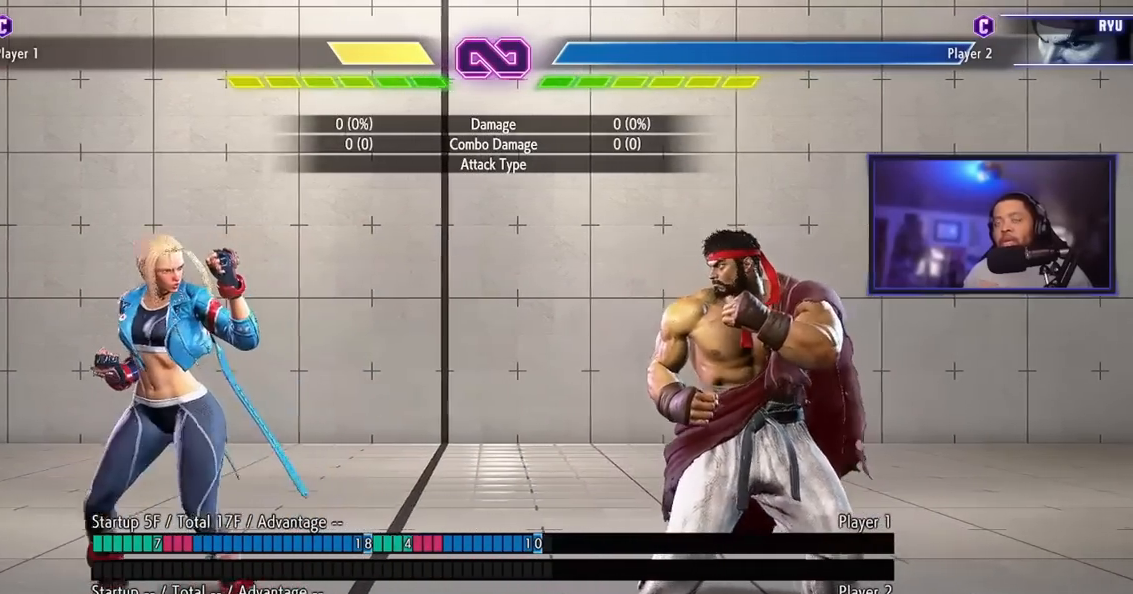
{"buttons": [], "left_stick": "left", "events": []}
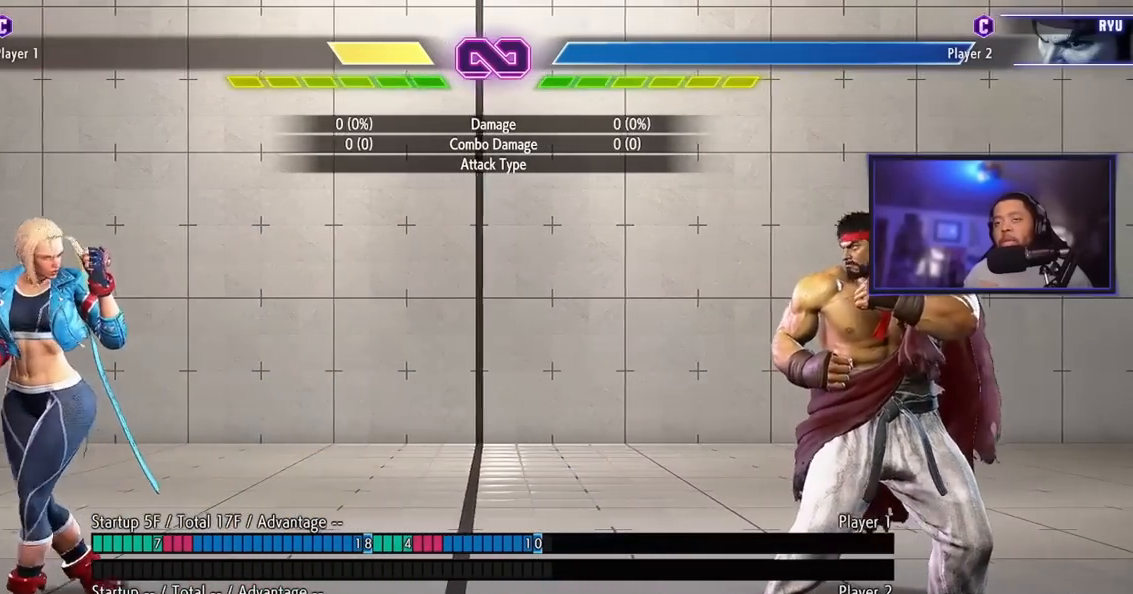
{"buttons": [], "left_stick": "right", "events": [[300, "left_stick", "right"]]}
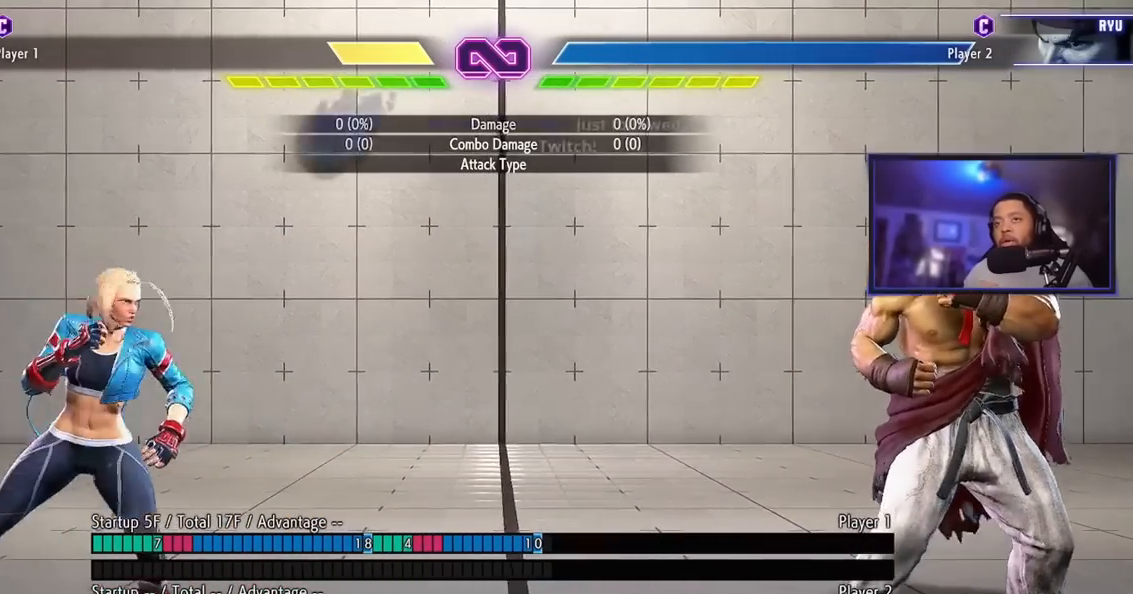
{"buttons": [], "left_stick": "left", "events": [[300, "left_stick", "left"], [350, "left_stick", "center"], [433, "left_stick", "left"]]}
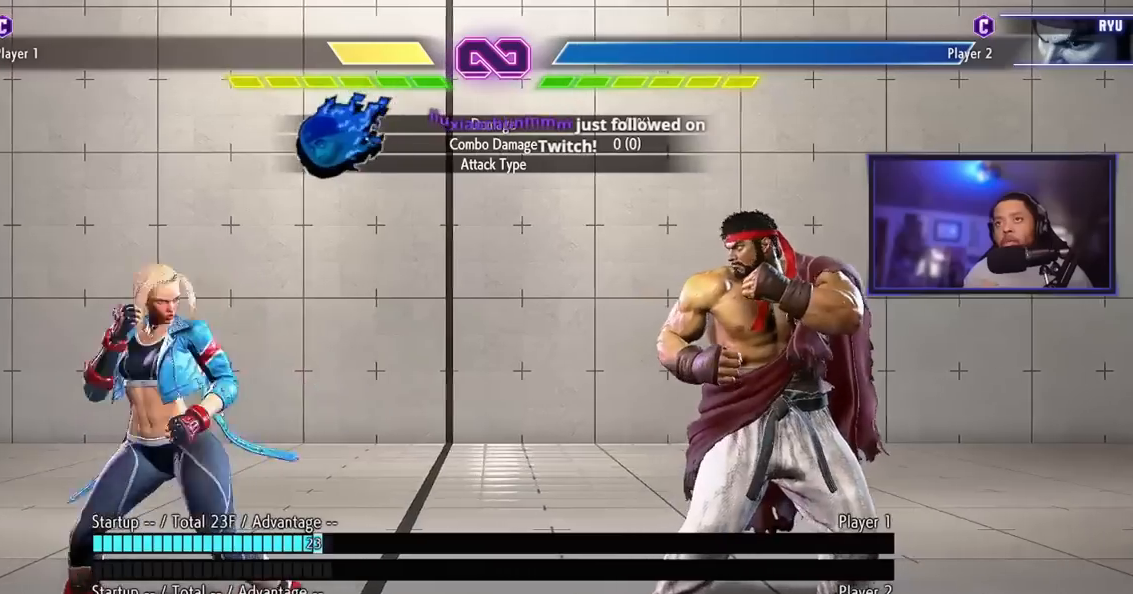
{"buttons": [], "left_stick": "left"}
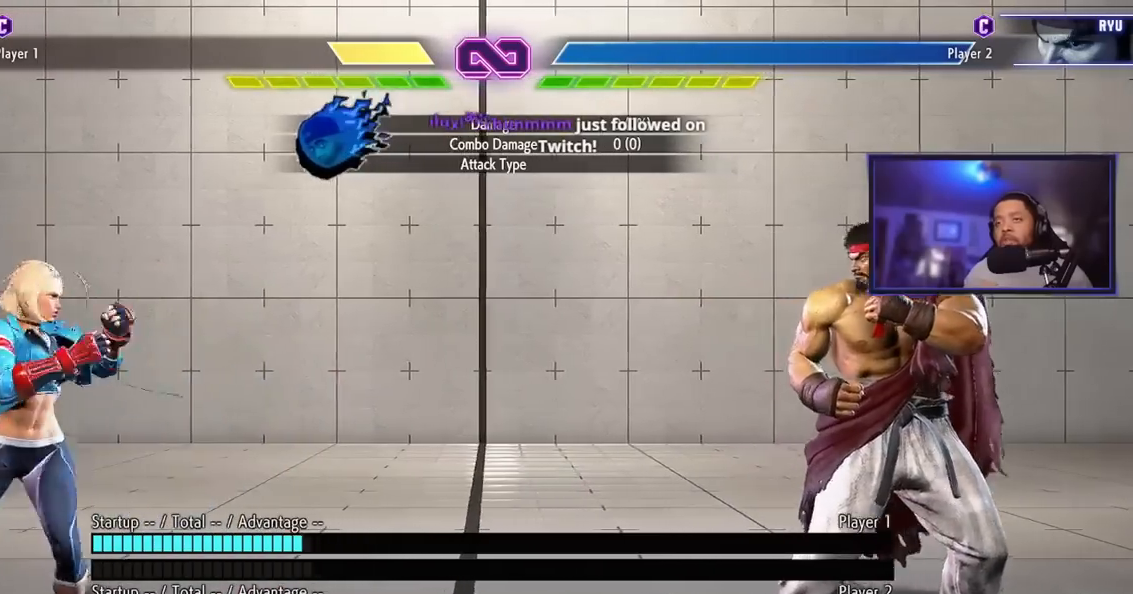
{"buttons": [], "left_stick": "right", "events": [[233, "left_stick", "center"], [283, "left_stick", "right"], [383, "left_stick", "center"], [433, "left_stick", "right"]]}
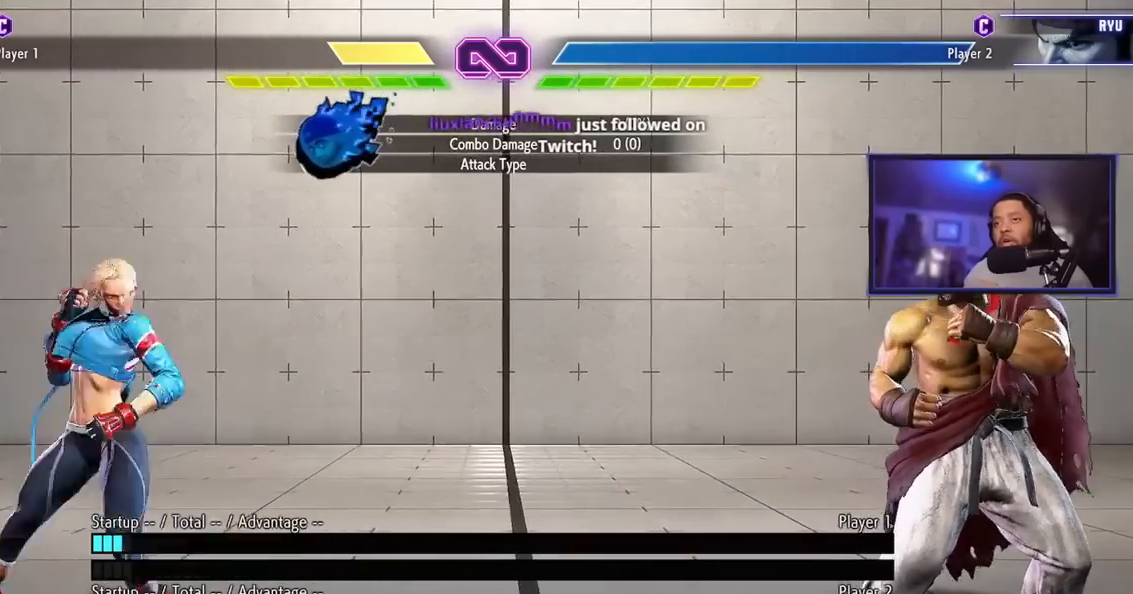
{"buttons": [], "left_stick": "center", "events": [[17, "left_stick", "center"], [67, "left_stick", "right"], [150, "left_stick", "center"], [200, "left_stick", "right"], [284, "left_stick", "center"], [334, "left_stick", "right"], [417, "left_stick", "center"]]}
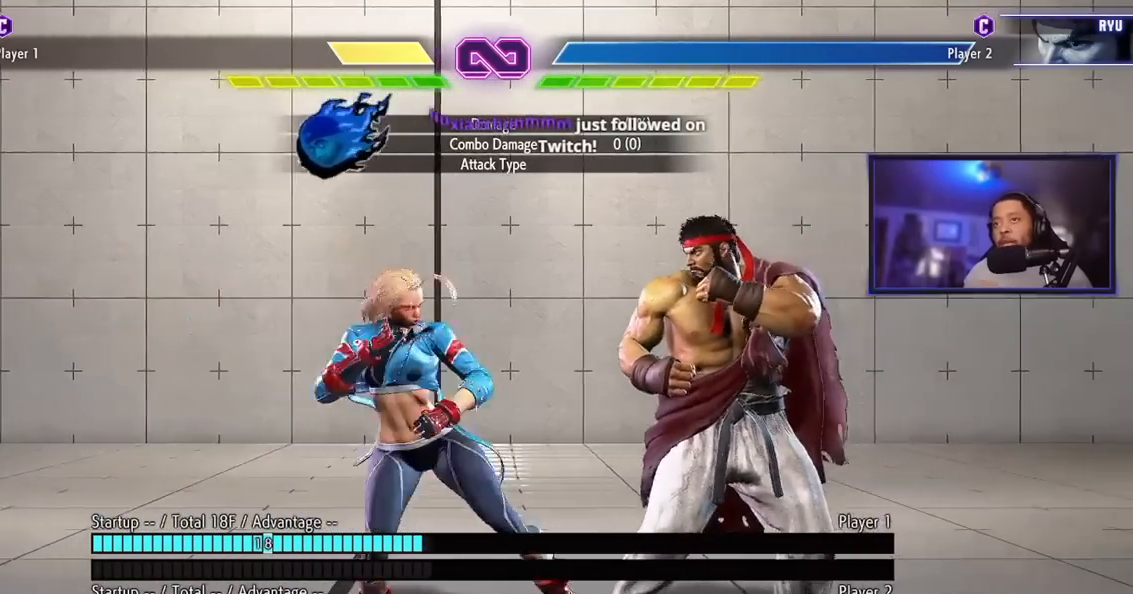
{"buttons": [], "left_stick": "center", "events": []}
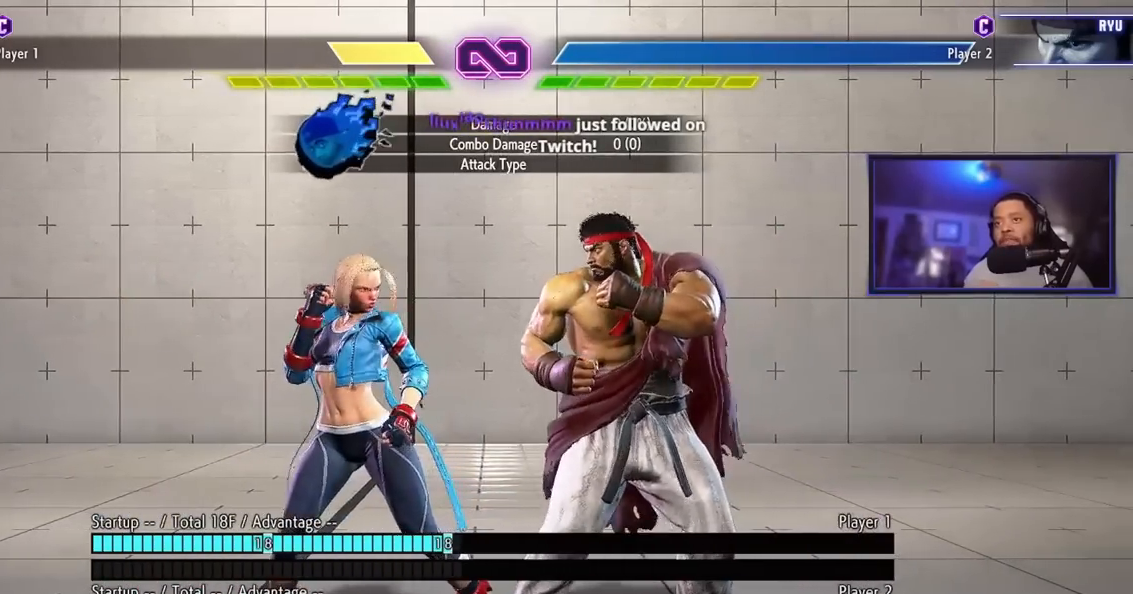
{"buttons": [], "left_stick": "center"}
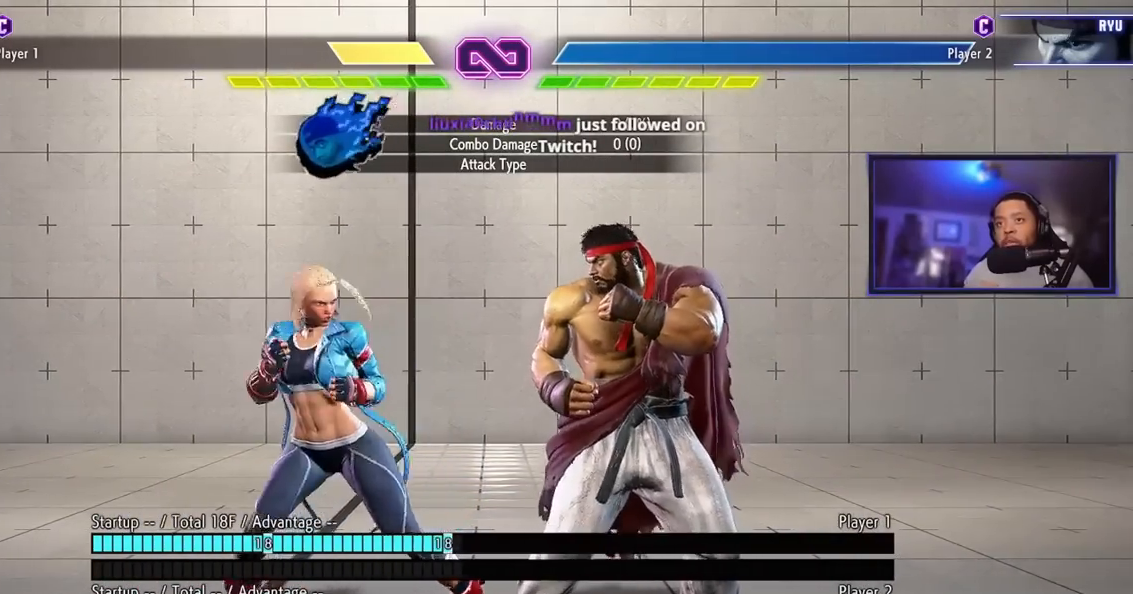
{"buttons": [], "left_stick": "left", "events": [[50, "left_stick", "left"]]}
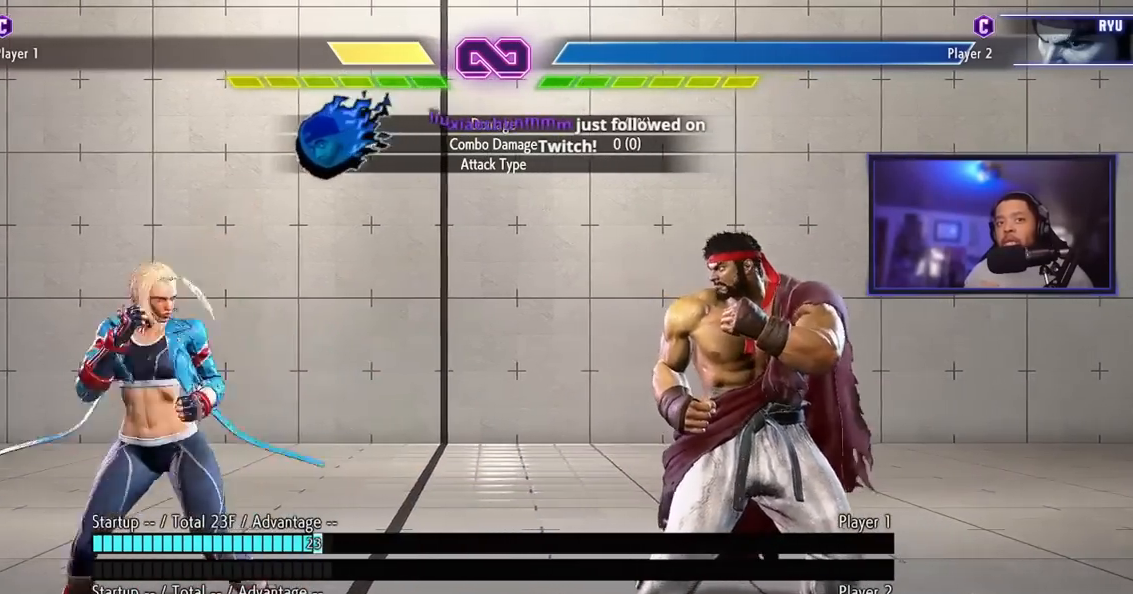
{"buttons": [], "left_stick": "left", "events": []}
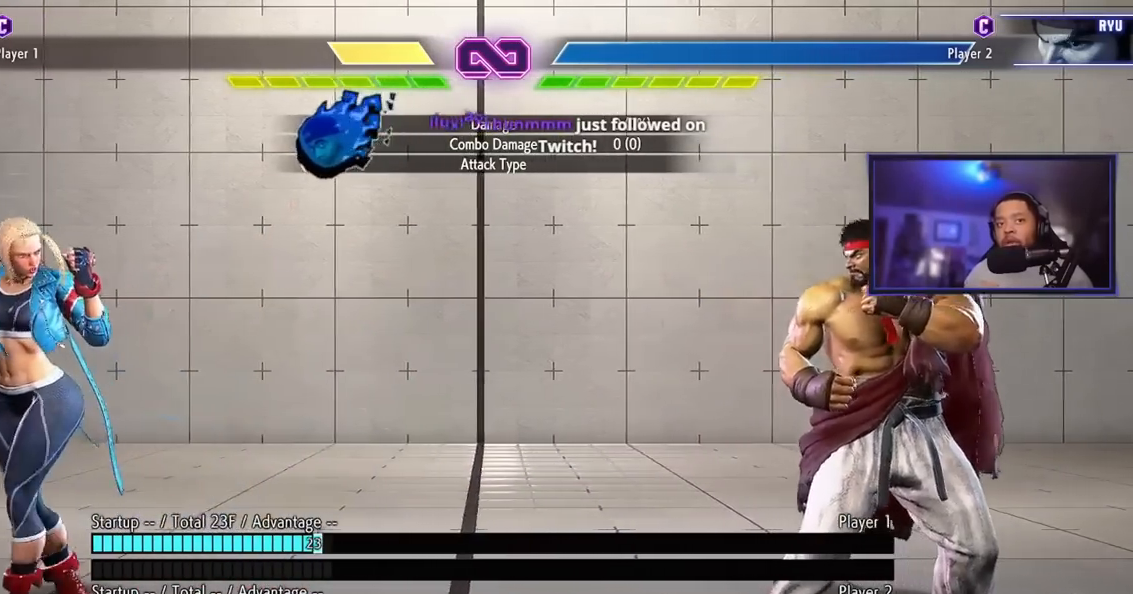
{"buttons": [], "left_stick": "left", "events": [[150, "left_stick", "center"], [233, "left_stick", "left"], [300, "left_stick", "center"], [367, "left_stick", "right"], [500, "left_stick", "left"]]}
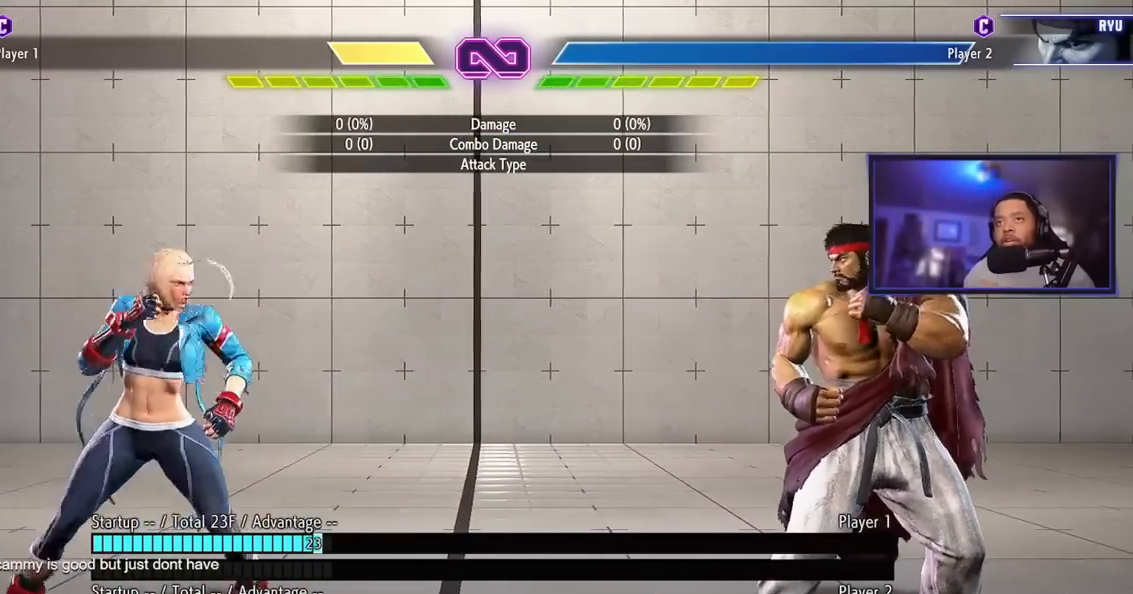
{"buttons": [], "left_stick": "right", "events": [[133, "left_stick", "right"], [267, "left_stick", "left"], [384, "left_stick", "down"], [467, "left_stick", "right"]]}